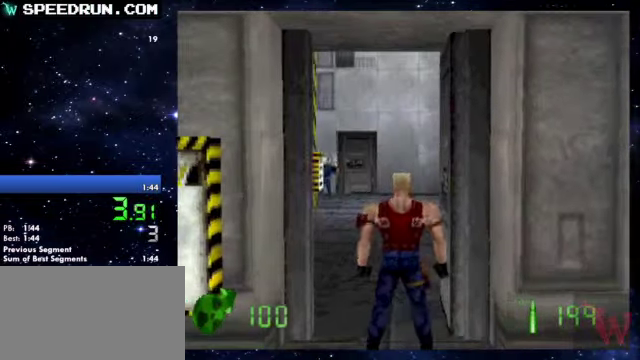
Gameplay with a controller (PlayStation layout); each line is a JSON object with the inputs held at the frame after it. "events" lists button and stick changes between this image and that frame as [ms after this image, input, new state], when the widget could be followed in between. Not read: L3 R3 right_stick.
{"buttons": ["L2"], "left_stick": "up", "events": [[50, "left_stick", "up-left"], [150, "left_stick", "up"], [200, "L2", "down"]]}
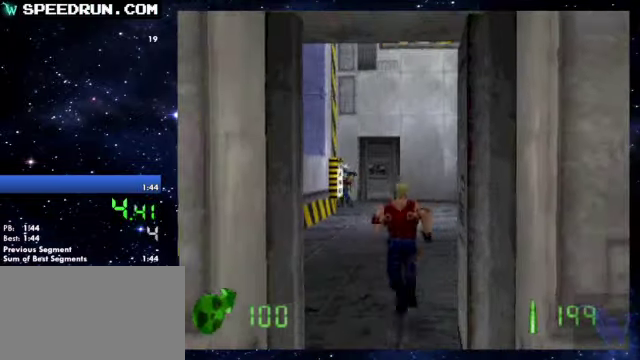
{"buttons": [], "left_stick": "up", "events": [[100, "L2", "up"]]}
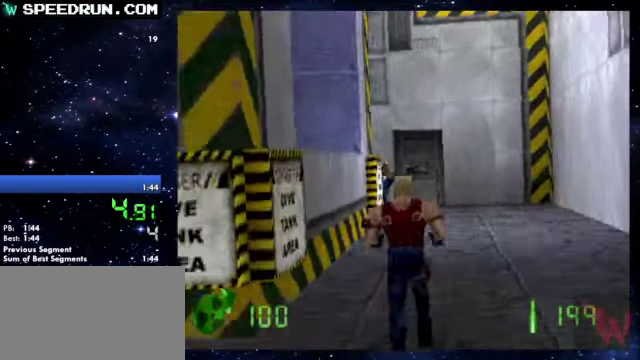
{"buttons": [], "left_stick": "up"}
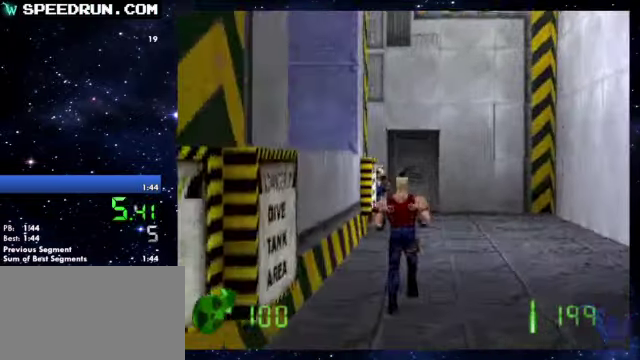
{"buttons": [], "left_stick": "up", "events": [[150, "left_stick", "up-right"], [250, "left_stick", "up"]]}
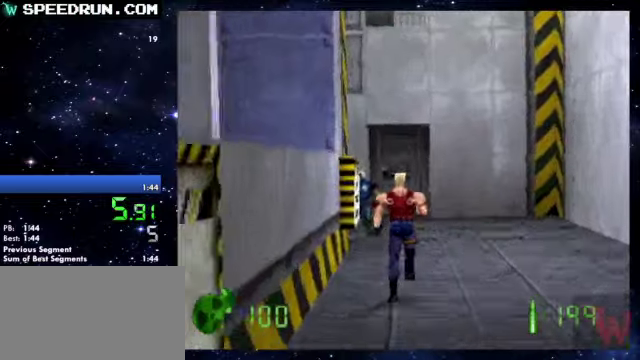
{"buttons": ["SQUARE"], "left_stick": "up", "events": [[200, "SQUARE", "down"]]}
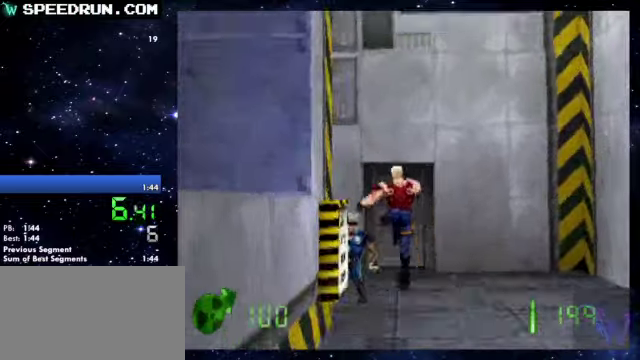
{"buttons": [], "left_stick": "up", "events": [[150, "SQUARE", "up"]]}